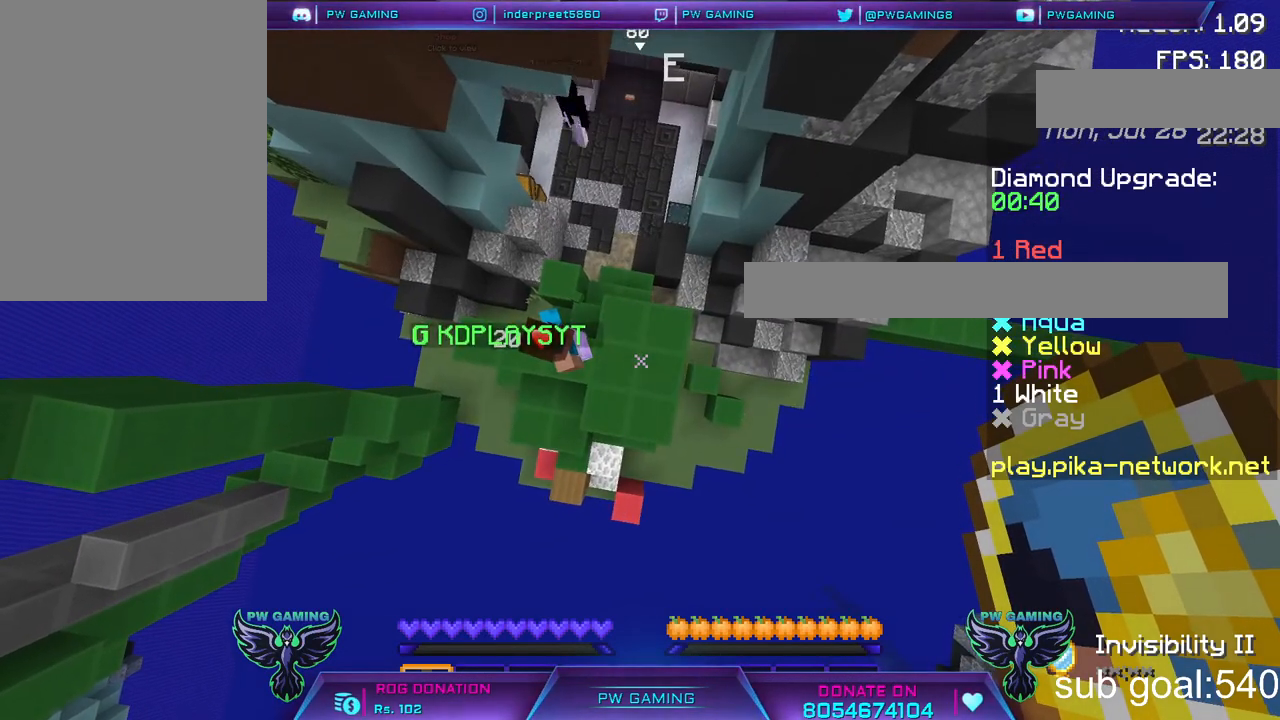
Gameplay with keyboard and mouse; each line is a JSON object with the keys and mouse buttons held at the frame after it. "events" lists presses ("down") and releases ("up") of "a", "d", "s", "space", "w", "mouse_left" and "mouse_right" between this image and that frame as [ms after this image, input, new state], when the widget could be followed in between. "mouse_left", "mouse_right" = the "left", "right" buttons of the "mouse" list. No other keys are recorded. Fast repeated clicks can show as one long hold. Not read: mouse_move.
{"keys": ["s"], "mouse": [], "events": [[233, "s", "down"]]}
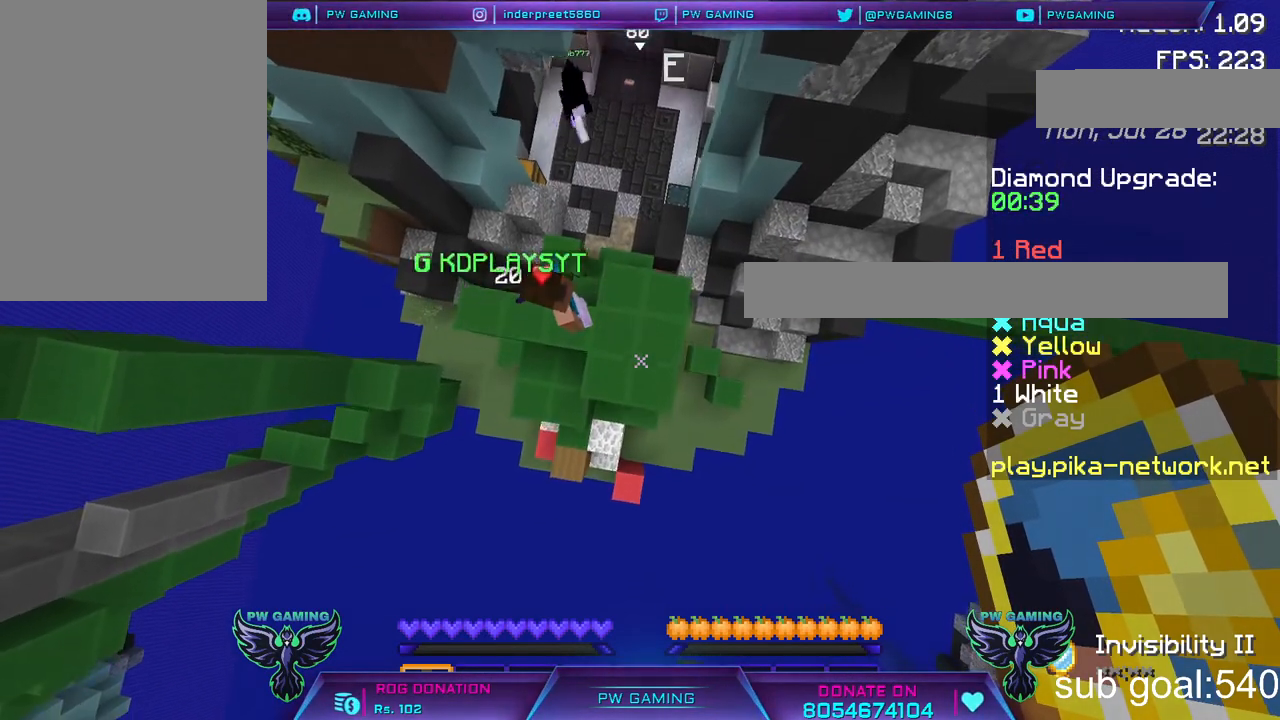
{"keys": [], "mouse": [], "events": [[217, "a", "down"], [250, "s", "up"], [400, "a", "up"]]}
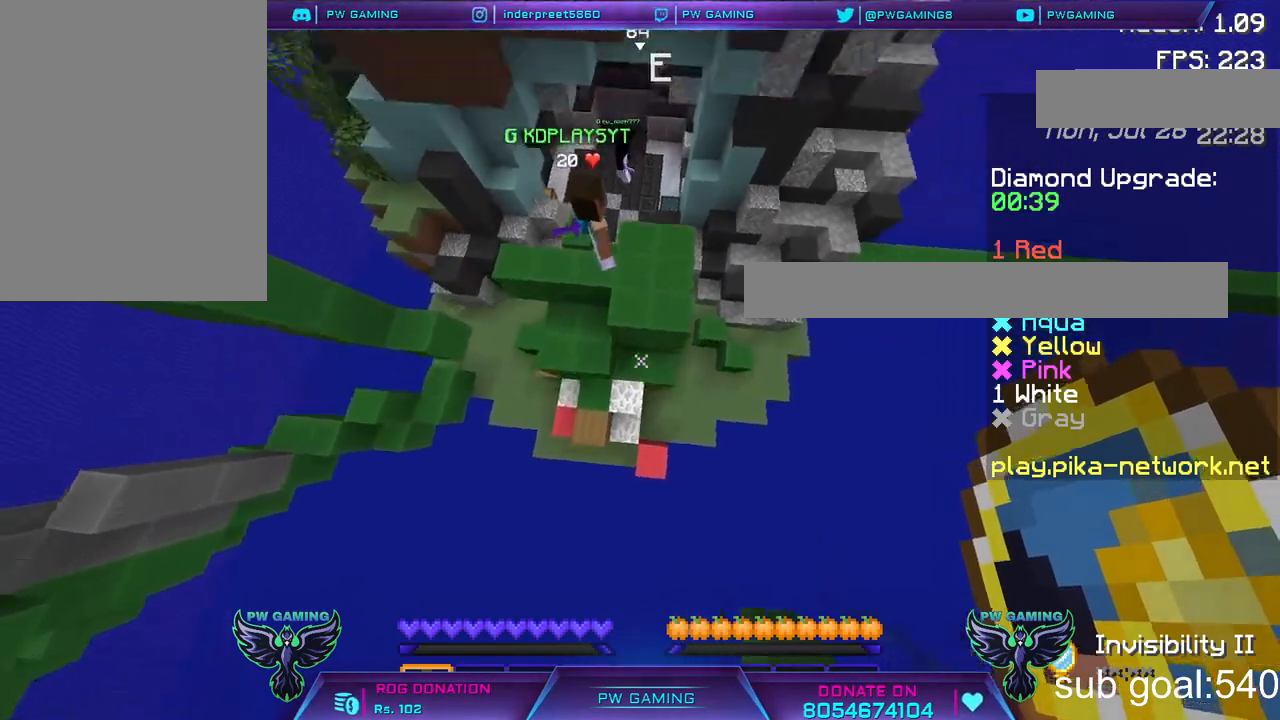
{"keys": [], "mouse": [], "events": []}
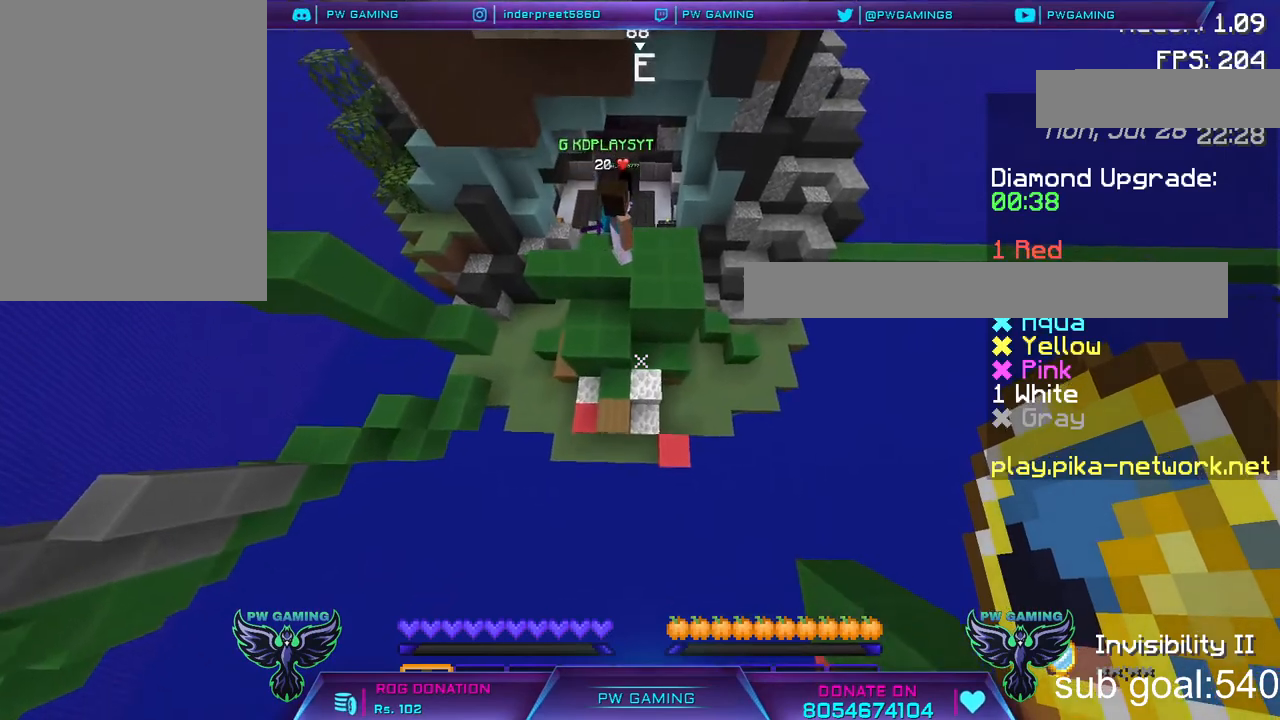
{"keys": ["w"], "mouse": [], "events": [[400, "w", "down"]]}
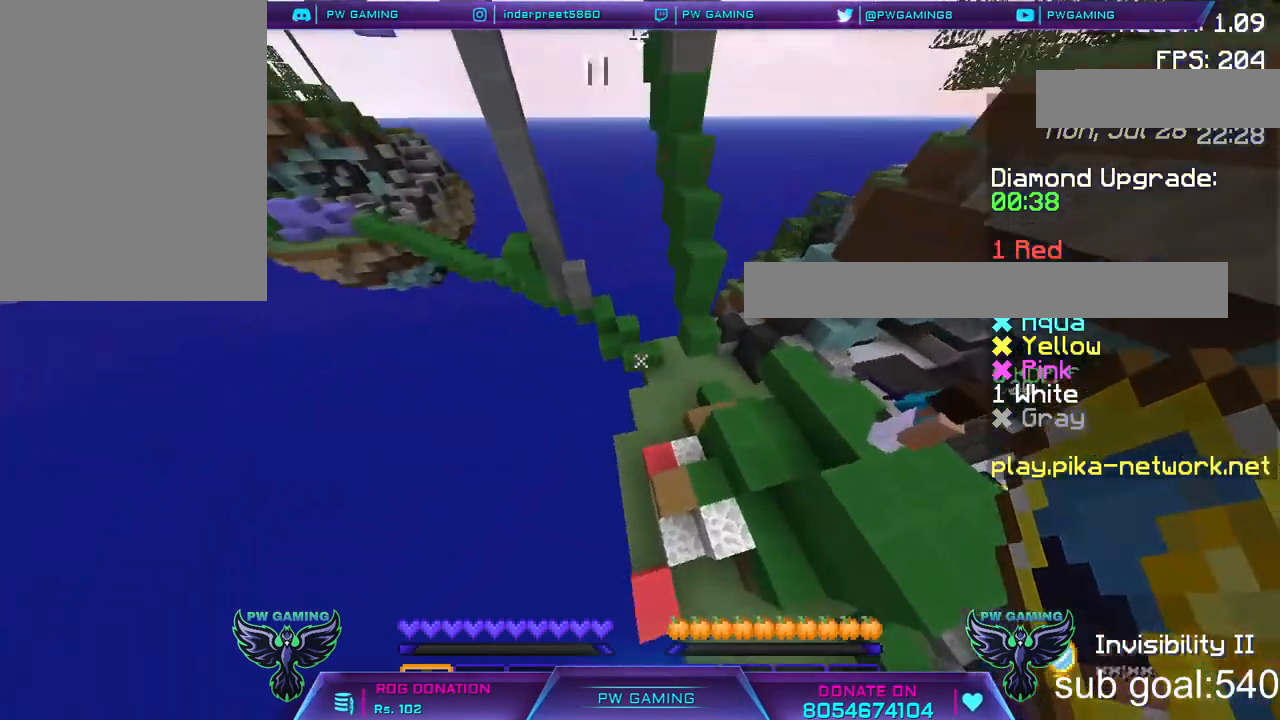
{"keys": [], "mouse": [], "events": [[33, "w", "up"]]}
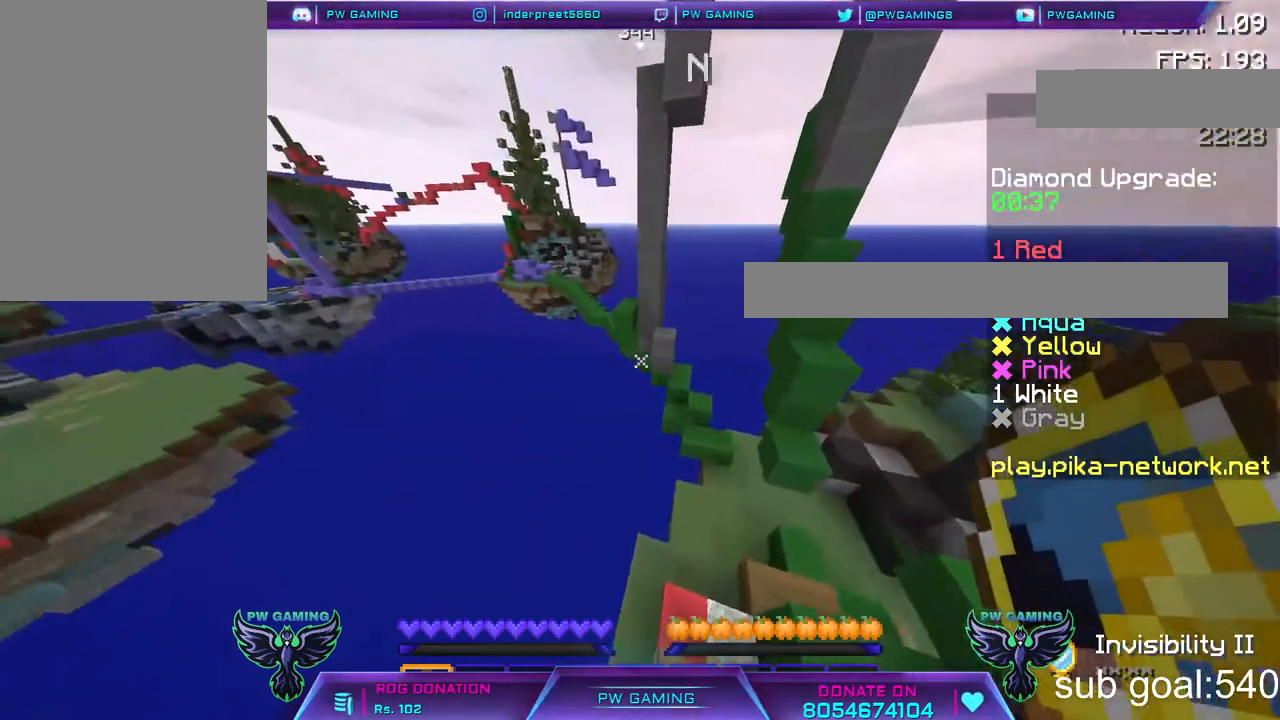
{"keys": [], "mouse": [], "events": []}
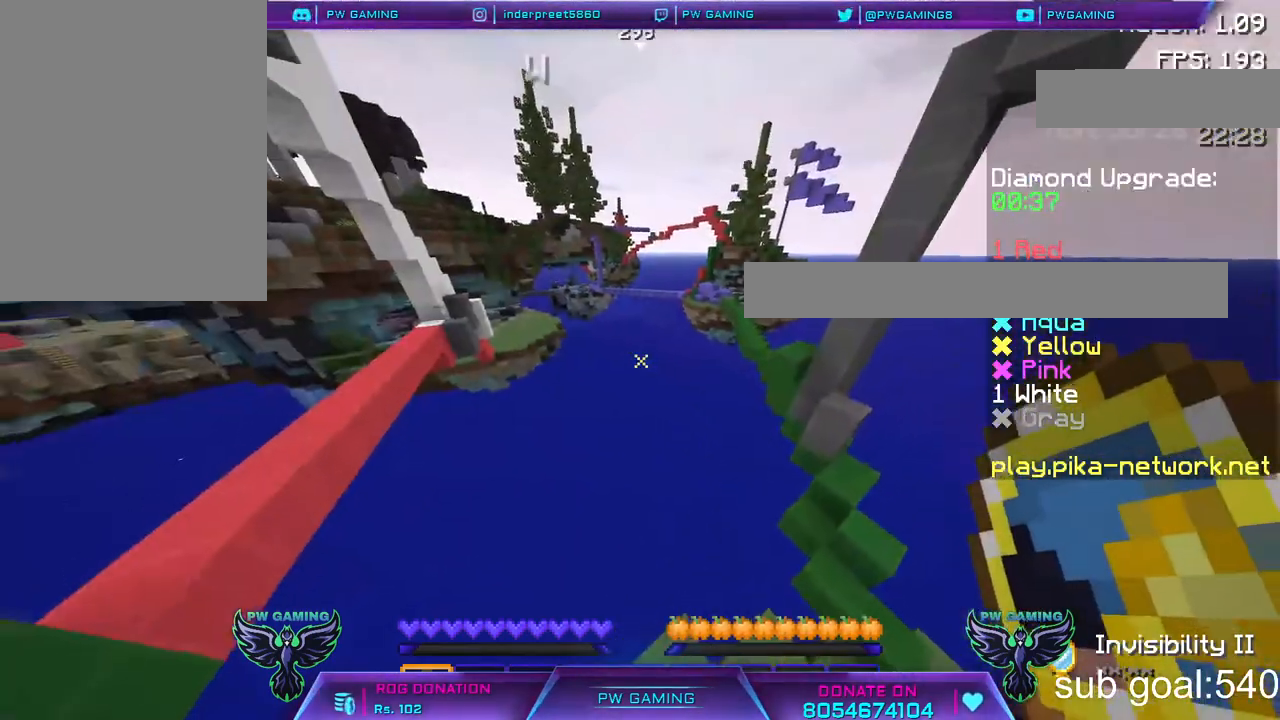
{"keys": [], "mouse": [], "events": []}
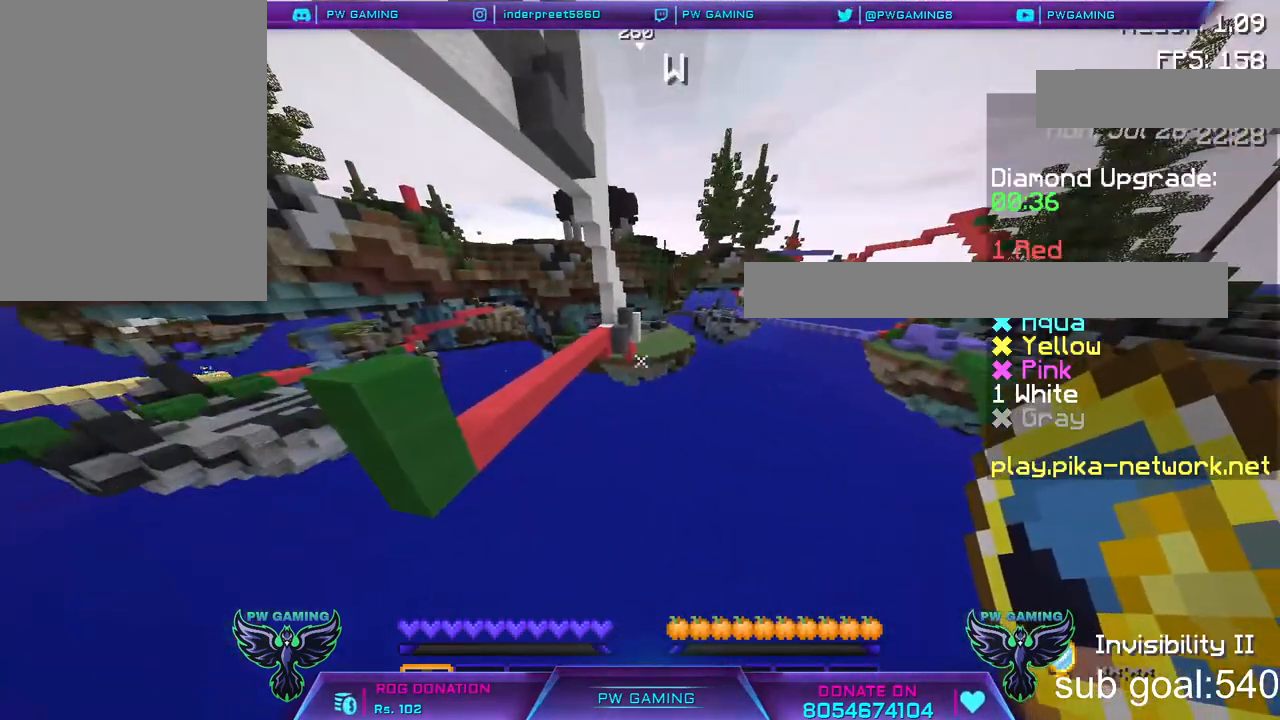
{"keys": ["a"], "mouse": [], "events": [[167, "a", "down"]]}
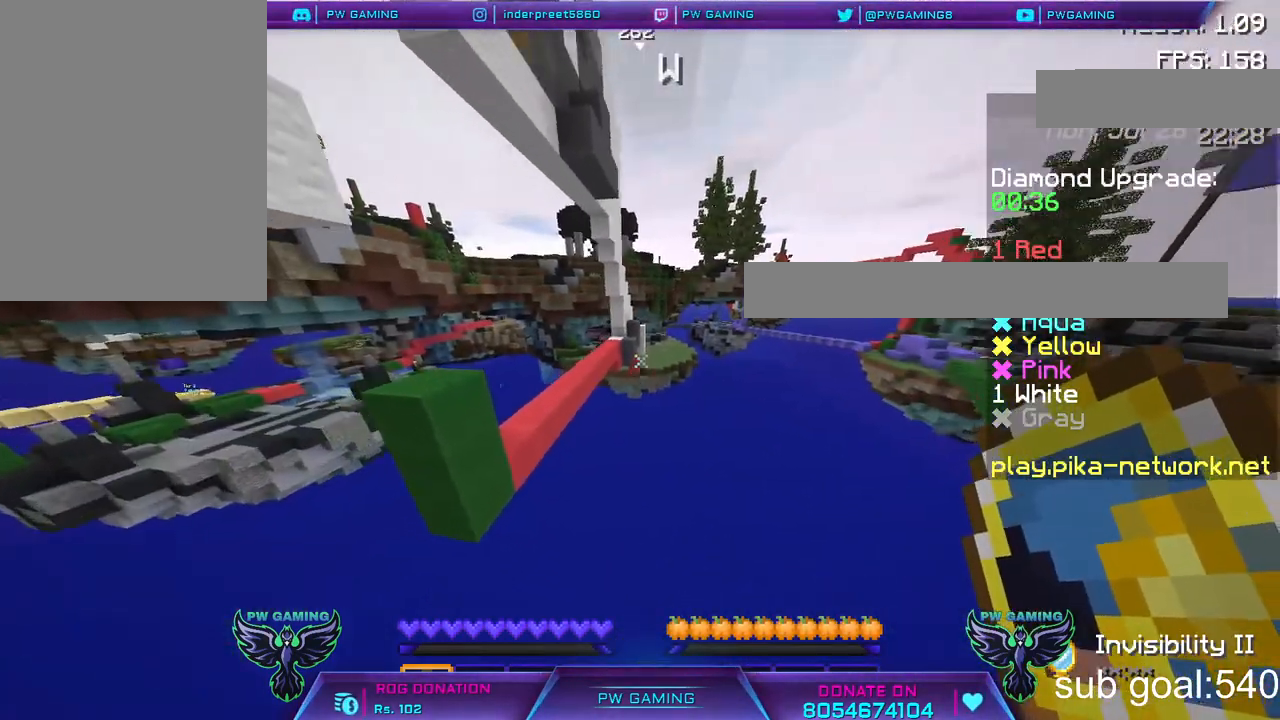
{"keys": [], "mouse": [], "events": [[50, "a", "up"]]}
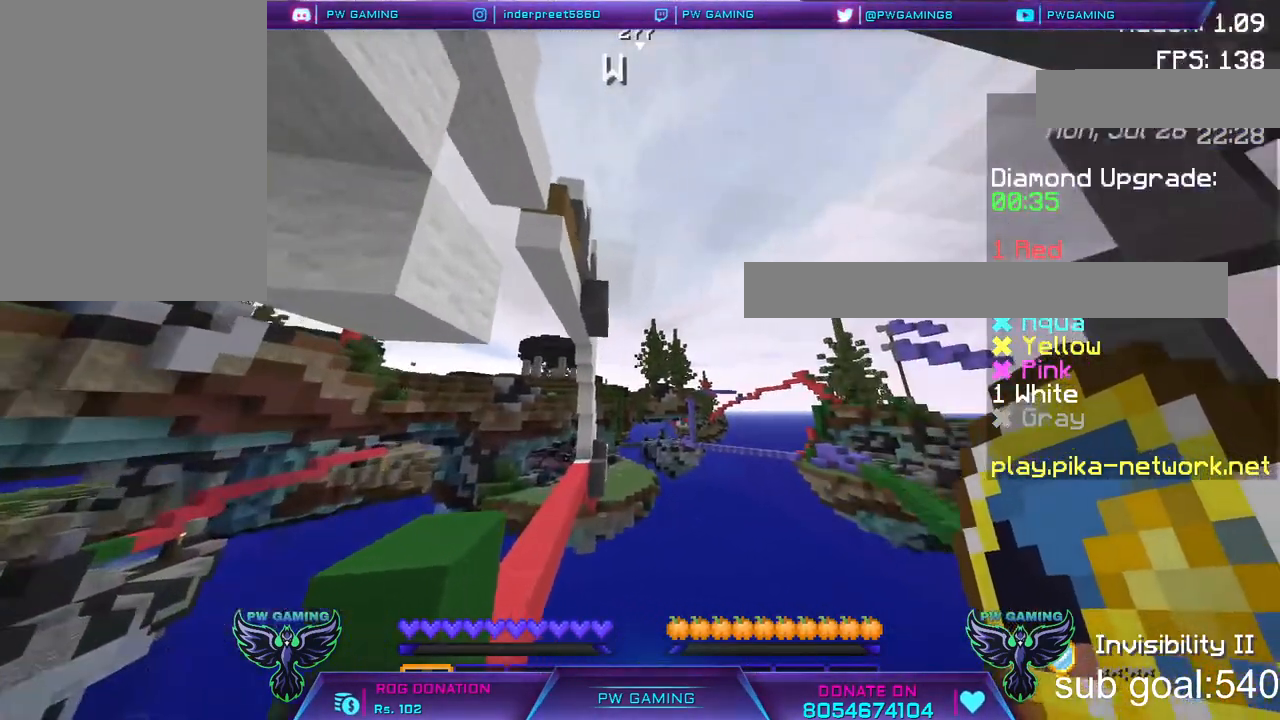
{"keys": [], "mouse": [], "events": [[50, "mouse_right", "down"], [183, "mouse_right", "up"]]}
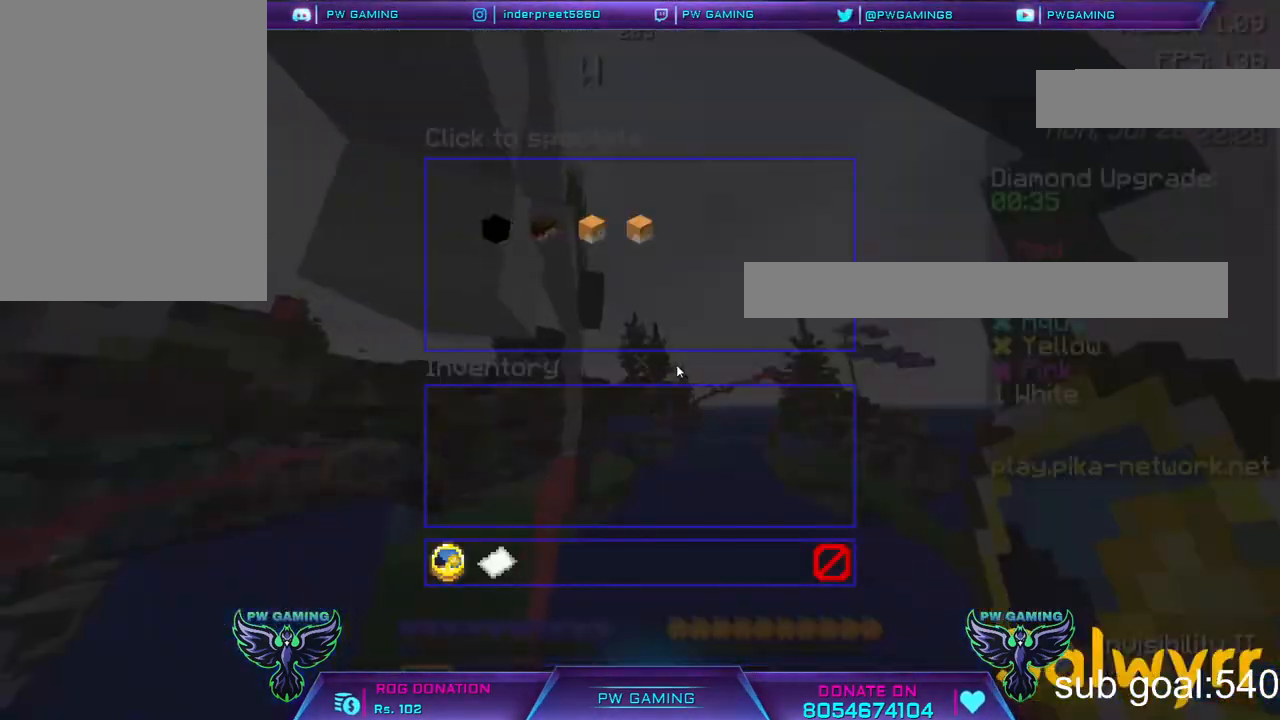
{"keys": [], "mouse": [], "events": []}
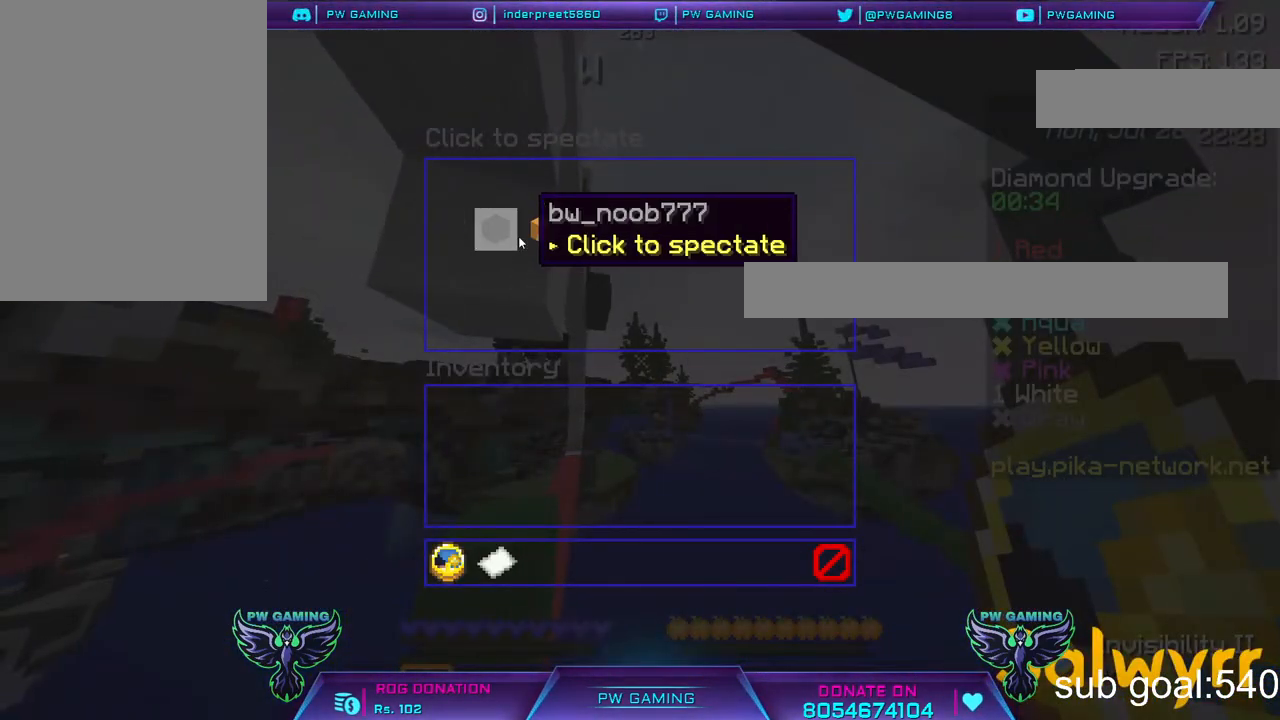
{"keys": [], "mouse": [], "events": []}
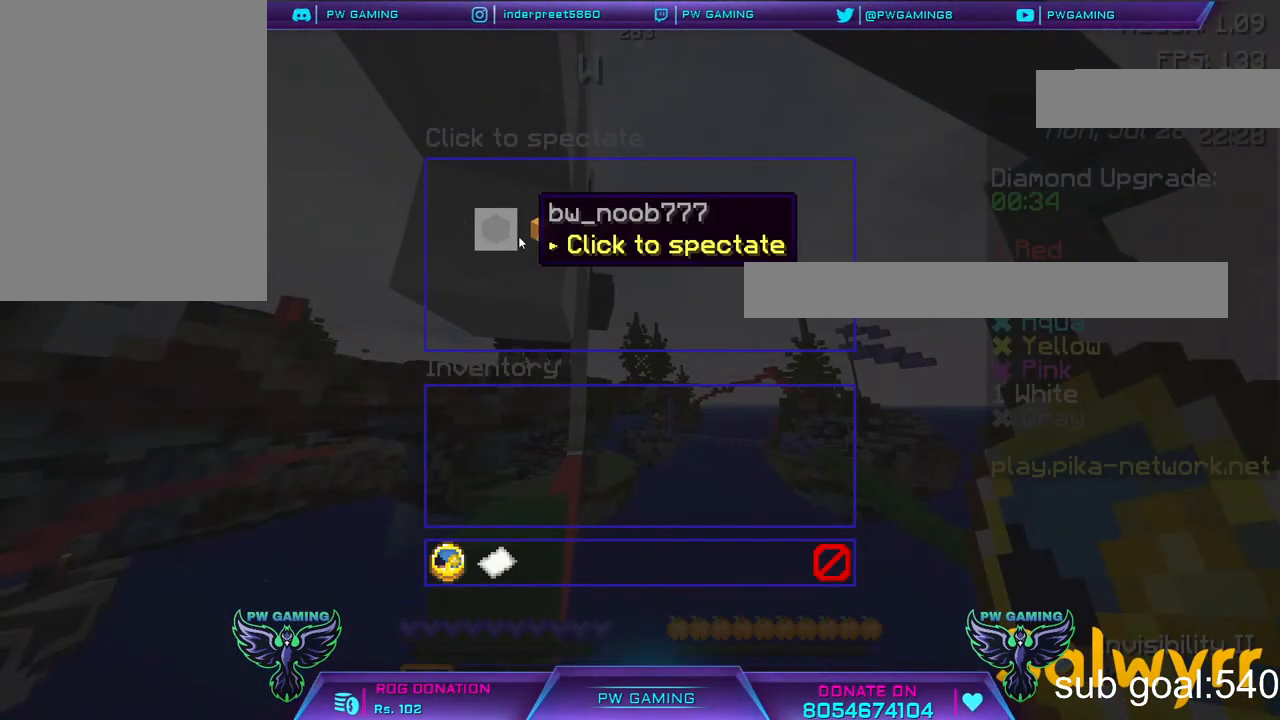
{"keys": [], "mouse": [], "events": []}
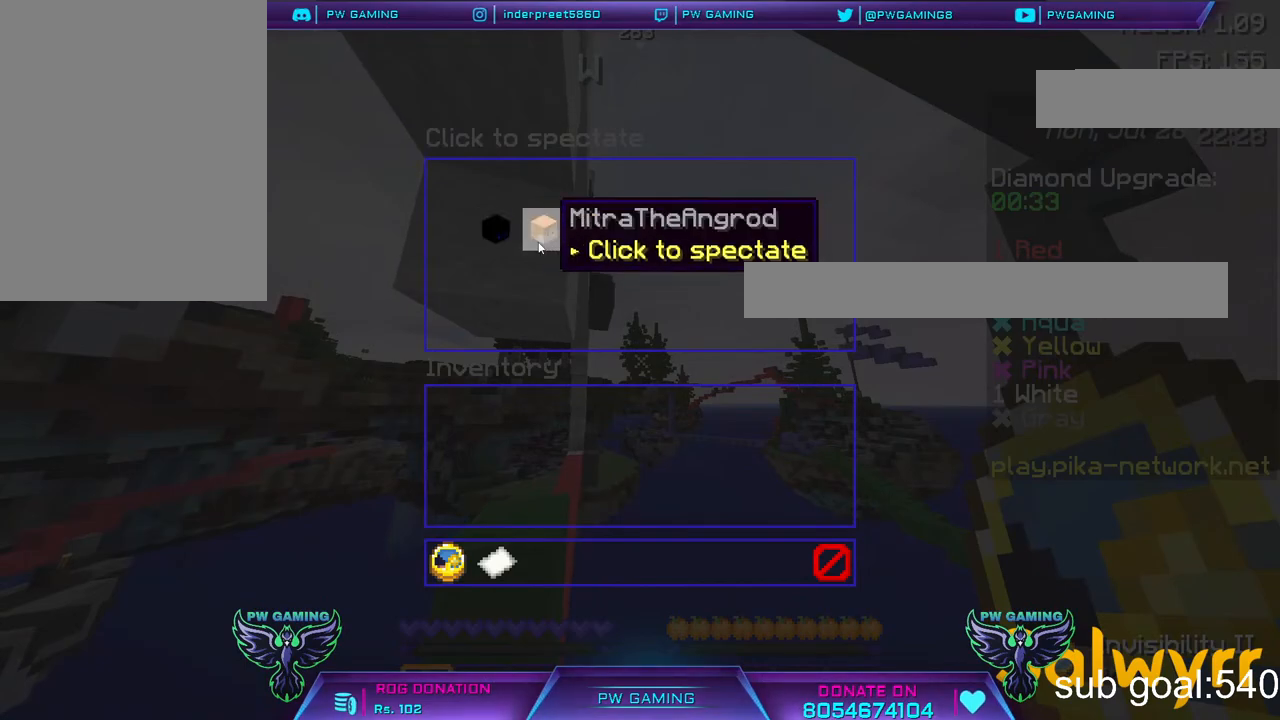
{"keys": [], "mouse": [], "events": []}